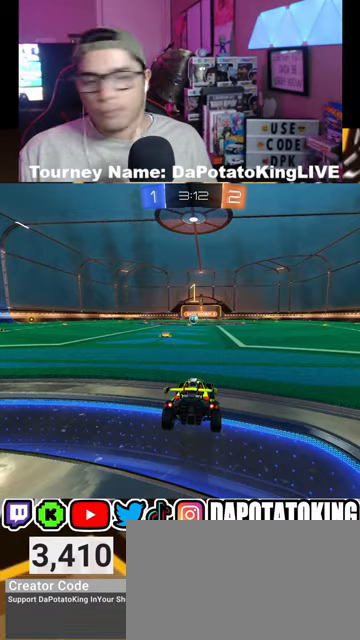
Gameplay with a controller (Xbox layout); each line is a JSON object with the inputs held at the frame after it. "events" lists button and stick changes between this image and that frame as [ms after this image, input, new state], when the widget could be followed in between.
{"buttons": ["R1", "R2"], "left_stick": "center", "right_stick": "center", "events": [[267, "R1", "down"]]}
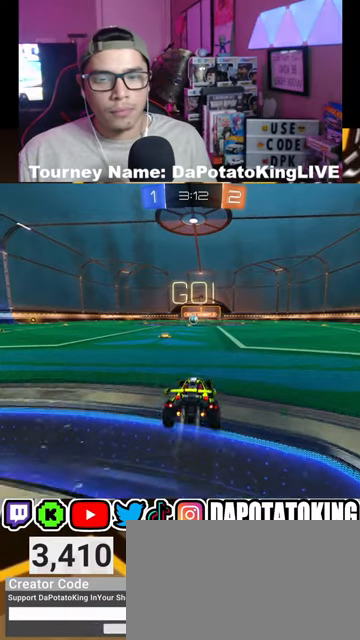
{"buttons": ["R2"], "left_stick": "right", "right_stick": "center", "events": [[133, "R1", "up"], [300, "left_stick", "right"]]}
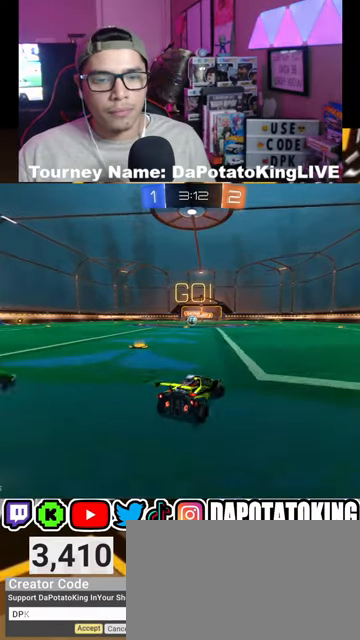
{"buttons": ["R2"], "left_stick": "right", "right_stick": "center", "events": [[300, "L1", "down"], [433, "L1", "up"]]}
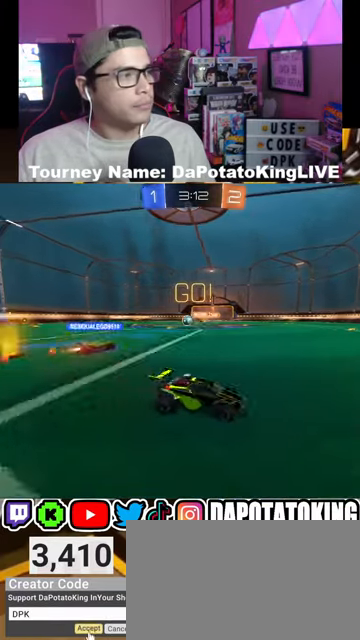
{"buttons": ["R2"], "left_stick": "left", "right_stick": "center", "events": [[200, "left_stick", "center"], [433, "left_stick", "left"]]}
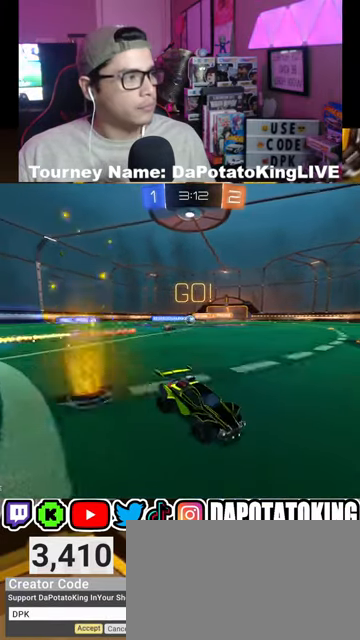
{"buttons": ["R2"], "left_stick": "center", "right_stick": "center", "events": [[133, "left_stick", "center"], [333, "Y", "down"], [400, "Y", "up"]]}
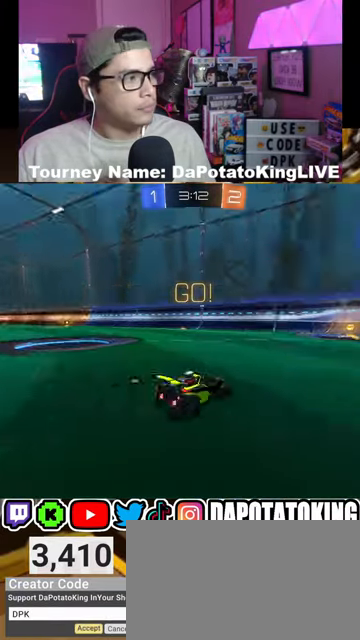
{"buttons": ["R2"], "left_stick": "center", "right_stick": "center", "events": [[200, "left_stick", "right"], [367, "left_stick", "center"]]}
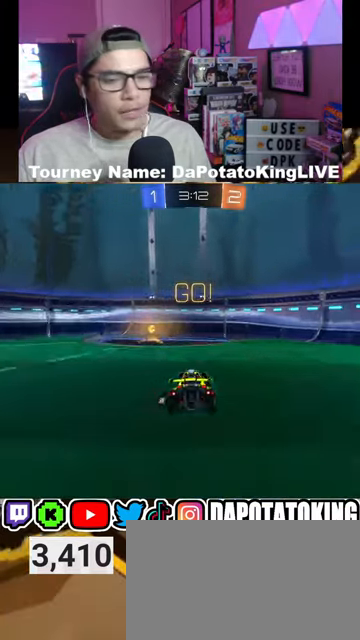
{"buttons": ["R2"], "left_stick": "right", "right_stick": "center", "events": [[67, "left_stick", "left"], [133, "Y", "down"], [233, "Y", "up"], [267, "left_stick", "center"], [400, "left_stick", "right"]]}
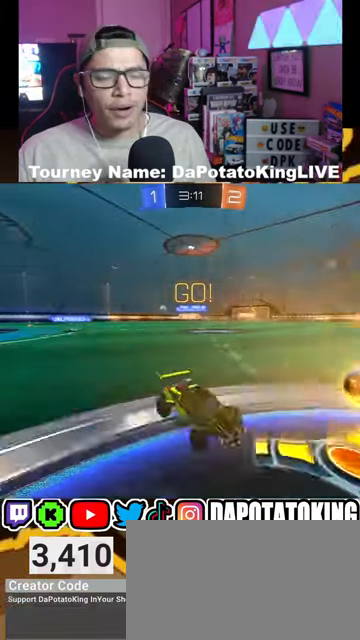
{"buttons": ["R2"], "left_stick": "right", "right_stick": "center", "events": []}
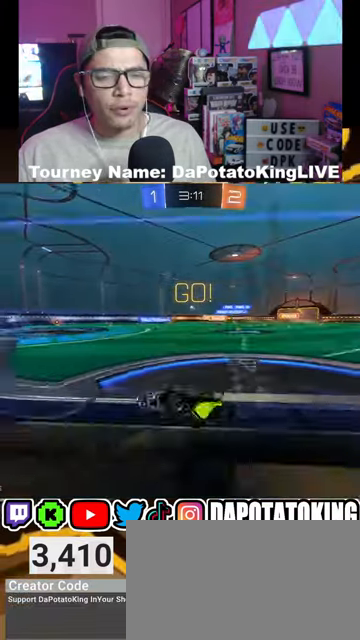
{"buttons": ["R2"], "left_stick": "center", "right_stick": "center", "events": [[400, "left_stick", "center"]]}
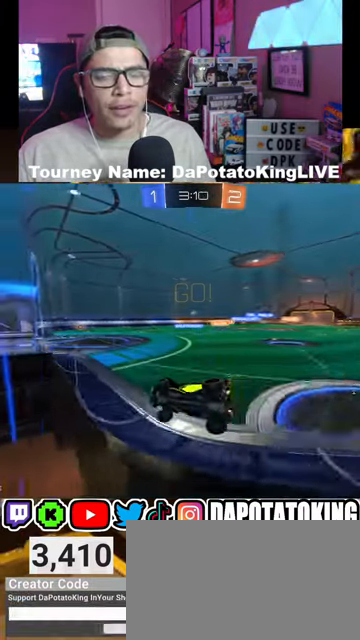
{"buttons": ["A", "L2", "R2"], "left_stick": "down-left", "right_stick": "center", "events": [[133, "R1", "down"], [300, "R1", "up"], [433, "A", "down"], [433, "L2", "down"], [433, "left_stick", "down-left"]]}
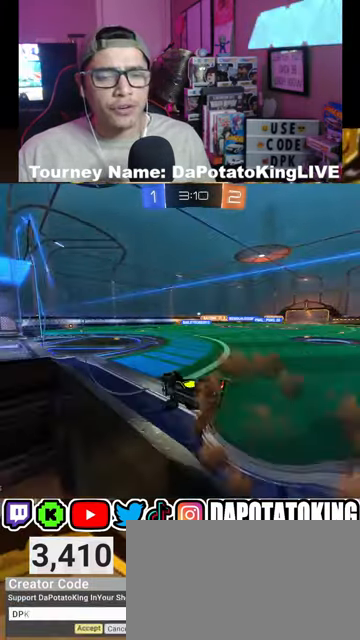
{"buttons": ["A", "R2"], "left_stick": "up", "right_stick": "center", "events": [[67, "A", "up"], [200, "left_stick", "center"], [233, "L2", "up"], [367, "left_stick", "up"], [433, "A", "down"]]}
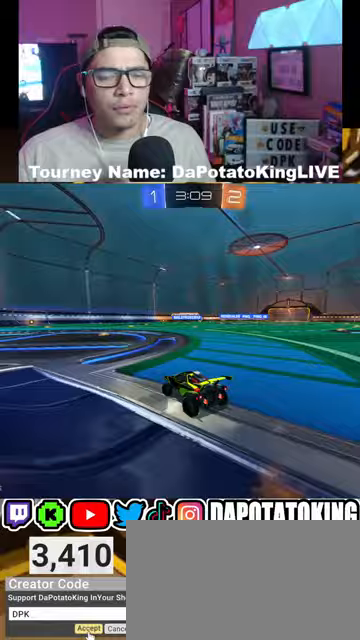
{"buttons": ["R2"], "left_stick": "right", "right_stick": "center", "events": [[33, "A", "up"], [67, "left_stick", "center"], [367, "left_stick", "right"]]}
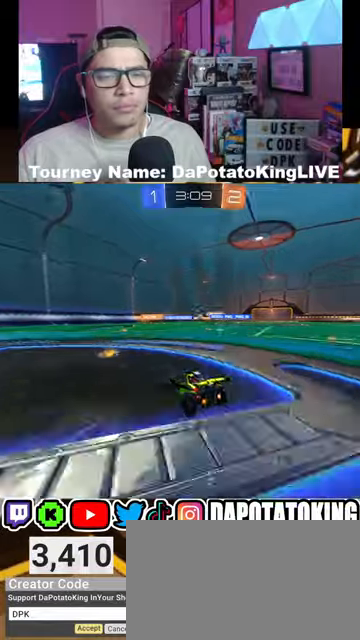
{"buttons": ["R2"], "left_stick": "center", "right_stick": "center", "events": [[67, "left_stick", "center"]]}
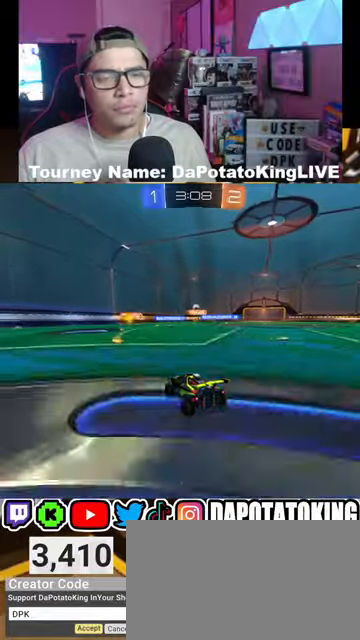
{"buttons": ["R2"], "left_stick": "center", "right_stick": "center", "events": [[133, "L2", "down"], [133, "R2", "up"], [167, "left_stick", "down"], [500, "L2", "up"], [500, "R2", "down"], [500, "left_stick", "center"]]}
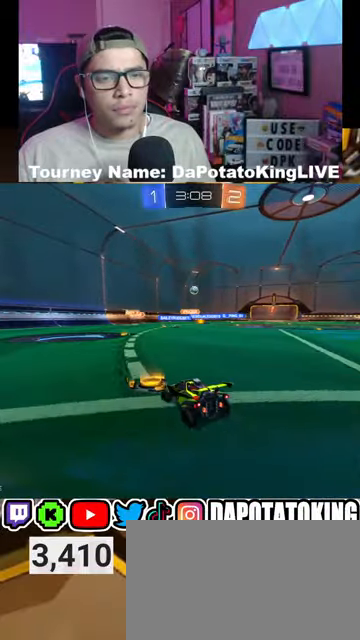
{"buttons": ["A", "R2"], "left_stick": "center", "right_stick": "center", "events": [[267, "left_stick", "right"], [333, "left_stick", "center"], [400, "A", "down"]]}
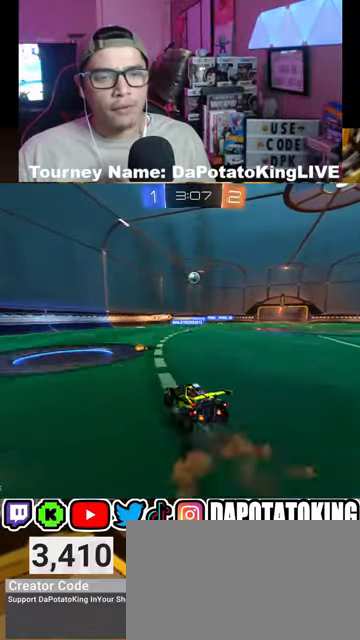
{"buttons": ["R1", "R2"], "left_stick": "up", "right_stick": "center", "events": [[33, "A", "up"], [67, "A", "down"], [100, "left_stick", "down-right"], [200, "A", "up"], [267, "R1", "down"], [267, "left_stick", "center"], [333, "left_stick", "up"]]}
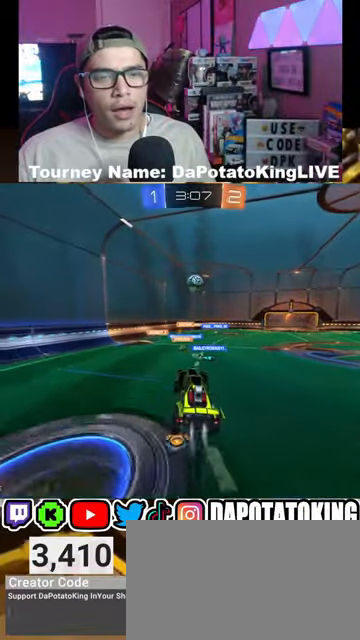
{"buttons": ["R1", "R2"], "left_stick": "down", "right_stick": "center", "events": [[33, "left_stick", "center"], [167, "left_stick", "up-right"], [400, "left_stick", "down"]]}
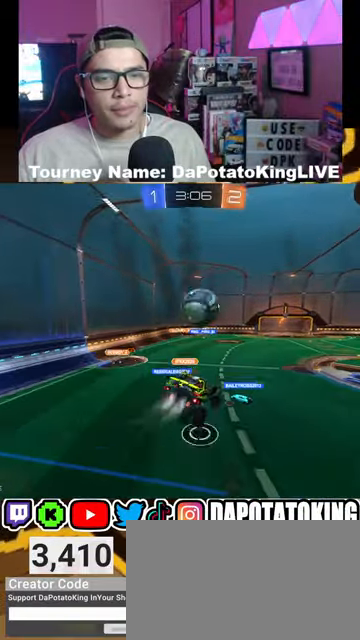
{"buttons": ["R2"], "left_stick": "left", "right_stick": "center", "events": [[67, "left_stick", "right"], [200, "left_stick", "left"], [400, "R1", "up"]]}
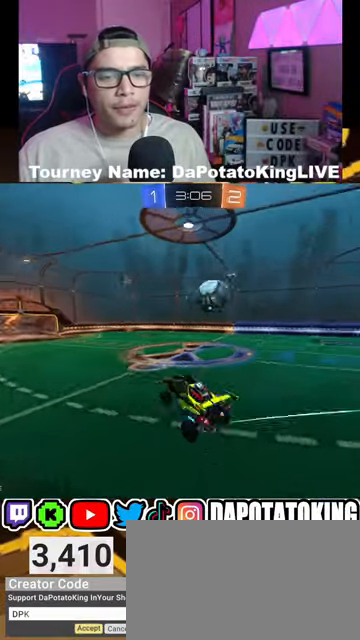
{"buttons": ["R2"], "left_stick": "up-right", "right_stick": "center", "events": [[133, "left_stick", "right"], [233, "L1", "down"], [333, "left_stick", "up-right"], [400, "L1", "up"]]}
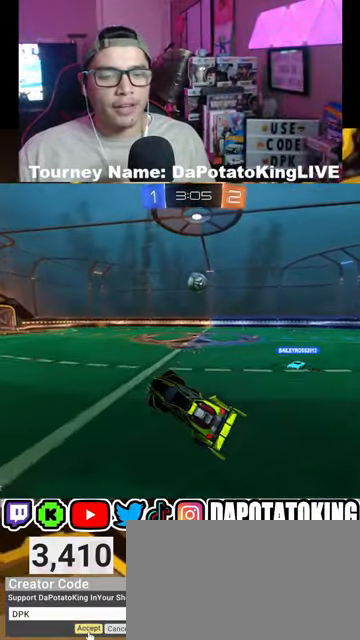
{"buttons": ["L2", "R2"], "left_stick": "right", "right_stick": "center", "events": [[67, "left_stick", "right"], [100, "L2", "down"]]}
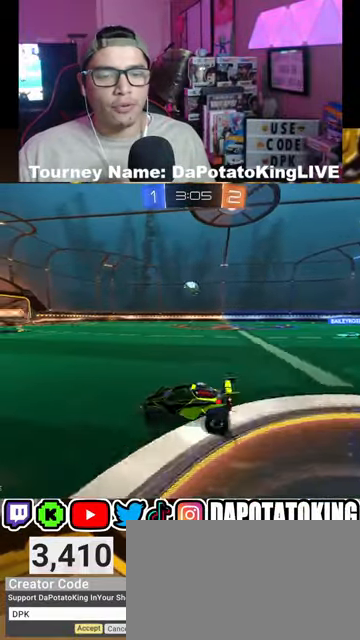
{"buttons": ["R2"], "left_stick": "right", "right_stick": "center", "events": [[33, "L2", "up"], [100, "L1", "down"], [267, "R1", "down"], [333, "L1", "up"], [333, "R1", "up"]]}
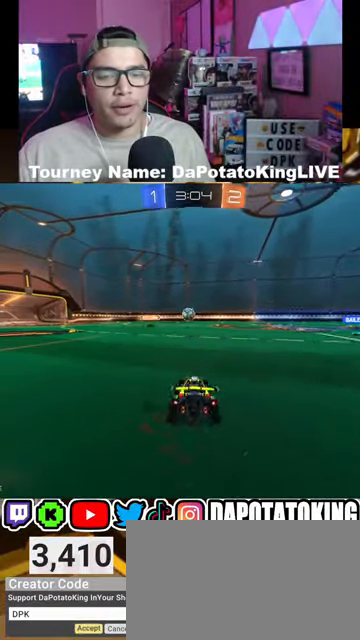
{"buttons": ["R2"], "left_stick": "center", "right_stick": "center", "events": [[467, "left_stick", "center"]]}
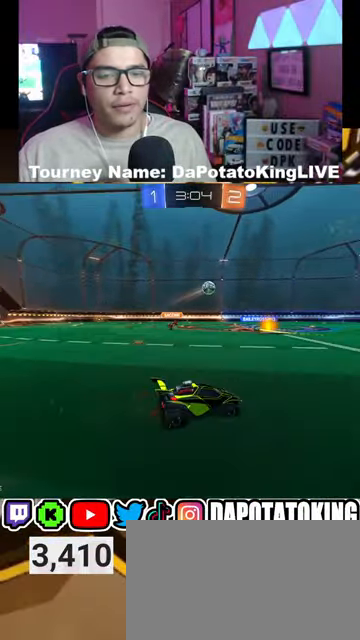
{"buttons": ["R1", "R2"], "left_stick": "down-left", "right_stick": "center", "events": [[167, "R1", "down"], [433, "left_stick", "down-left"]]}
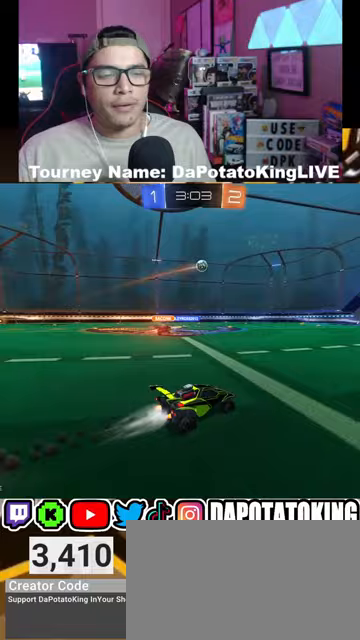
{"buttons": ["R2"], "left_stick": "center", "right_stick": "center", "events": [[67, "R1", "up"], [100, "left_stick", "center"], [233, "A", "down"], [300, "A", "up"], [300, "left_stick", "up"], [433, "left_stick", "center"]]}
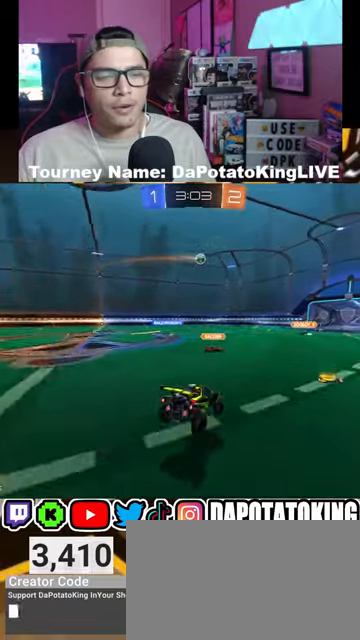
{"buttons": ["R2"], "left_stick": "center", "right_stick": "center", "events": [[133, "R1", "down"], [167, "left_stick", "down"], [233, "R1", "up"], [467, "left_stick", "center"]]}
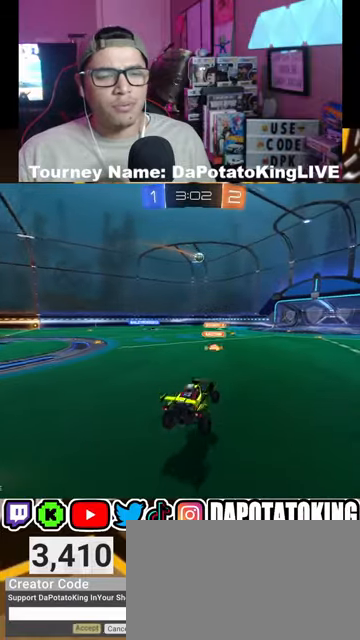
{"buttons": ["R2"], "left_stick": "right", "right_stick": "center", "events": [[67, "left_stick", "up"], [200, "A", "down"], [300, "A", "up"], [333, "left_stick", "center"], [500, "left_stick", "right"]]}
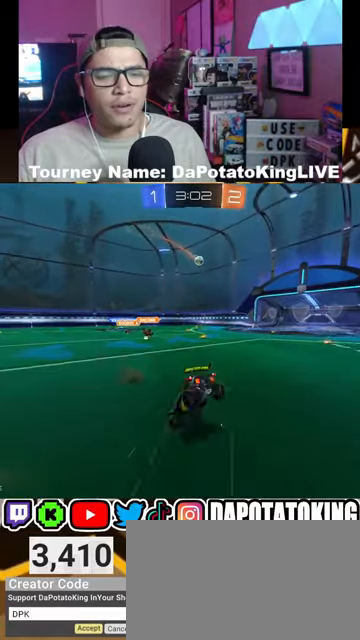
{"buttons": ["L1"], "left_stick": "up", "right_stick": "center", "events": [[267, "left_stick", "center"], [400, "R2", "up"], [400, "left_stick", "up"], [433, "L1", "down"]]}
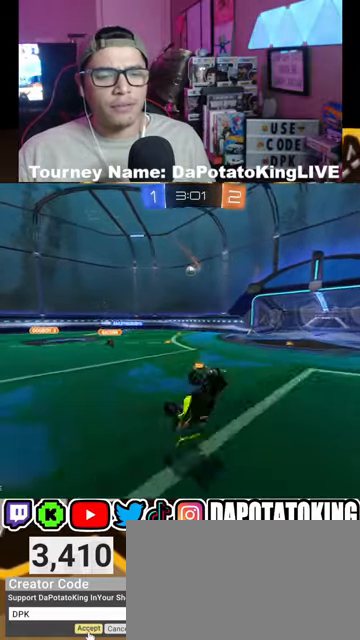
{"buttons": ["R2"], "left_stick": "left", "right_stick": "center", "events": [[100, "L1", "up"], [167, "R2", "down"], [167, "left_stick", "left"]]}
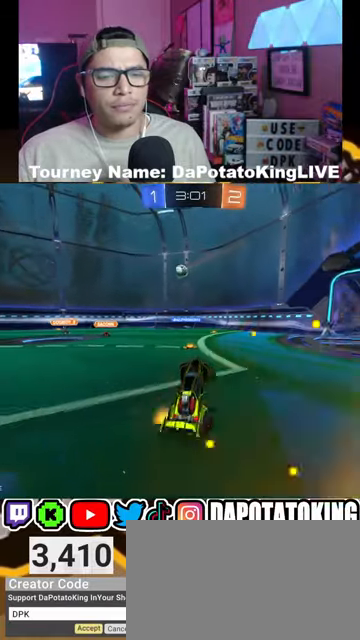
{"buttons": ["L1", "R2"], "left_stick": "right", "right_stick": "center", "events": [[100, "left_stick", "center"], [433, "L1", "down"], [433, "left_stick", "right"]]}
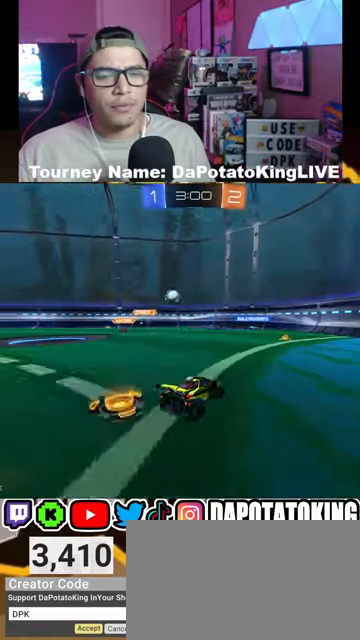
{"buttons": ["L2"], "left_stick": "right", "right_stick": "center", "events": [[67, "L1", "up"], [200, "left_stick", "down-left"], [300, "left_stick", "center"], [433, "left_stick", "right"], [467, "L2", "down"], [467, "R2", "up"]]}